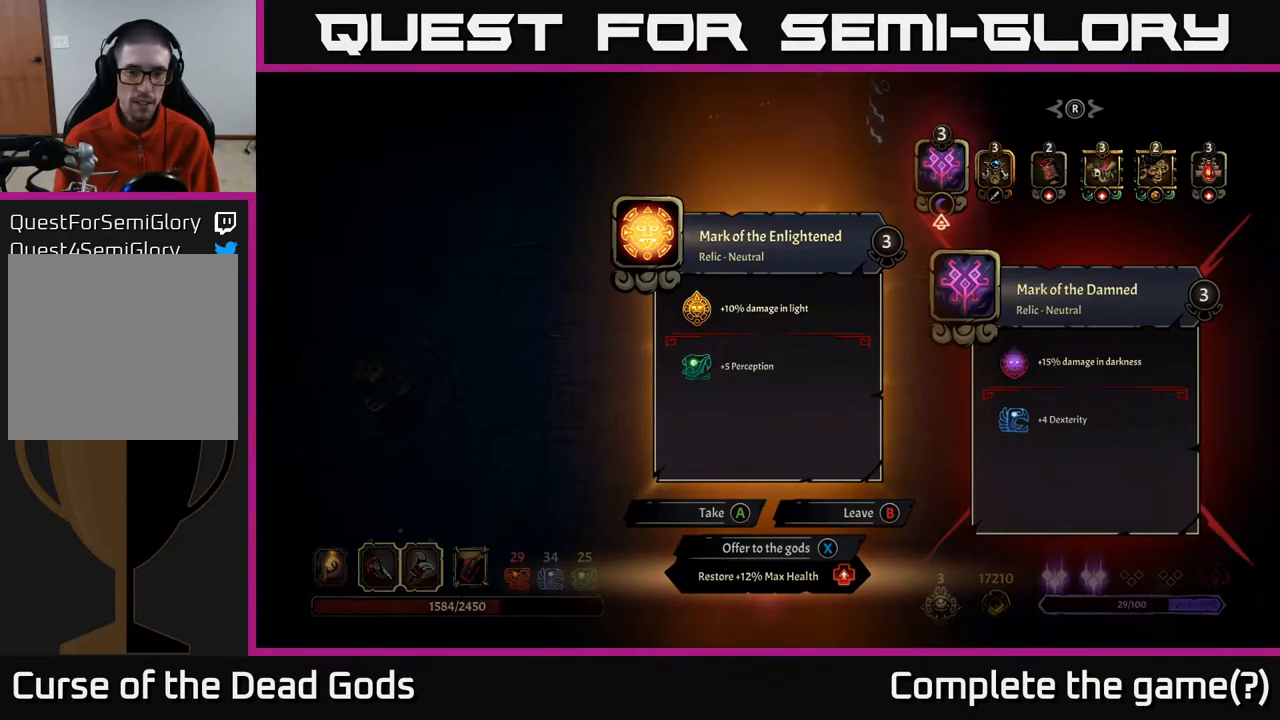
Gameplay with a controller (Xbox layout); each line is a JSON object with the inputs held at the frame after it. "events" lists button and stick changes between this image and that frame as [ms after this image, input, new state], when the widget could be followed in between.
{"buttons": [], "left_stick": "center", "right_stick": "center", "events": [[183, "X", "down"], [233, "X", "up"]]}
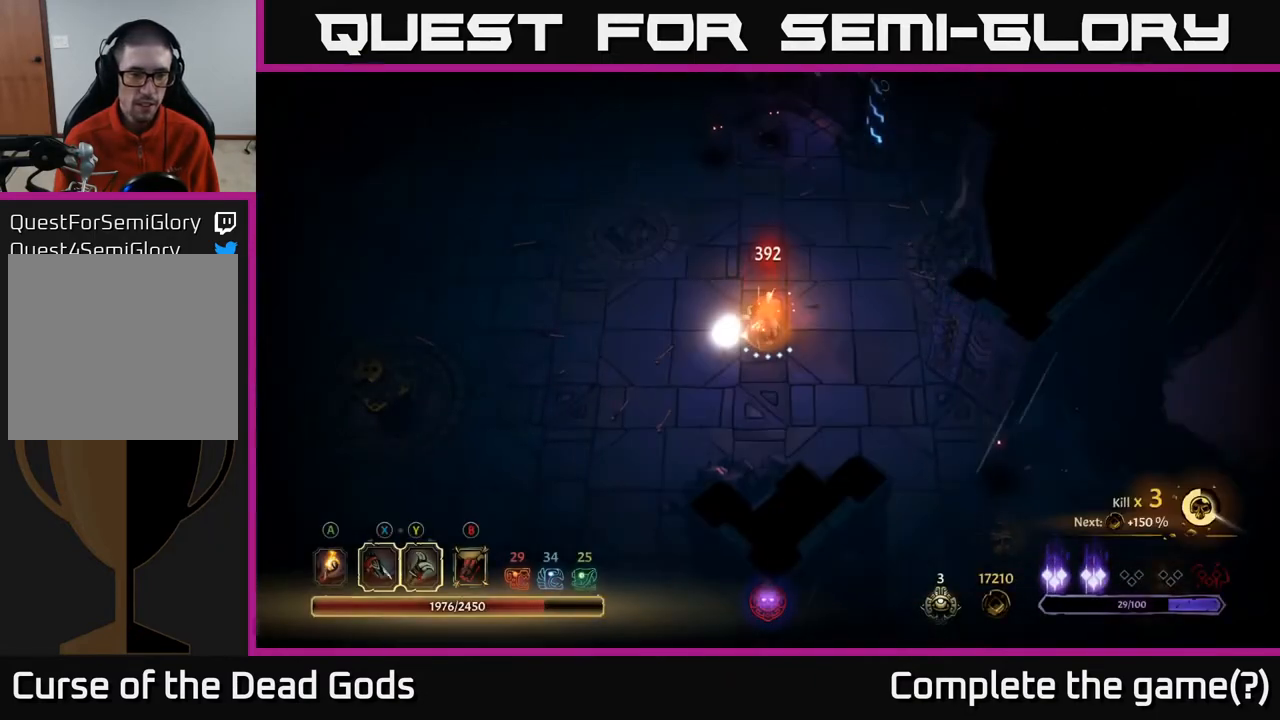
{"buttons": [], "left_stick": "down-right", "right_stick": "center", "events": [[17, "left_stick", "down-right"]]}
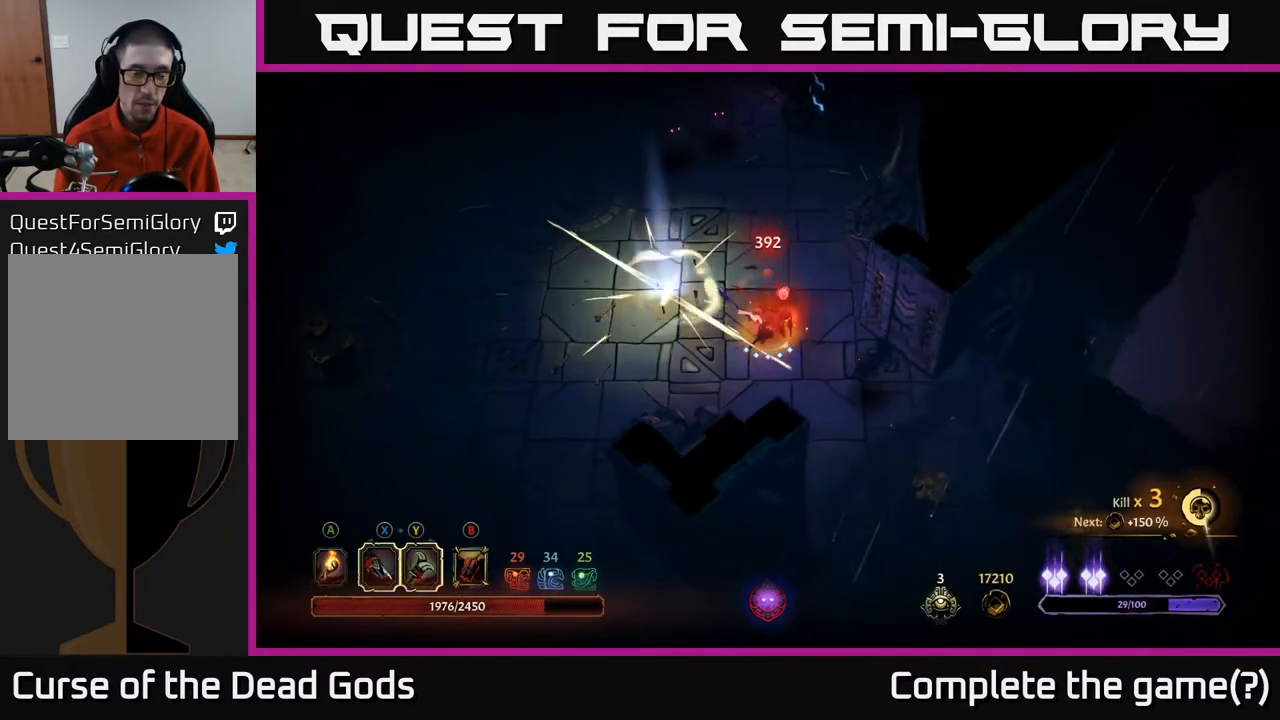
{"buttons": ["X"], "left_stick": "center", "right_stick": "center", "events": [[183, "A", "down"], [267, "A", "up"], [450, "left_stick", "center"], [500, "X", "down"]]}
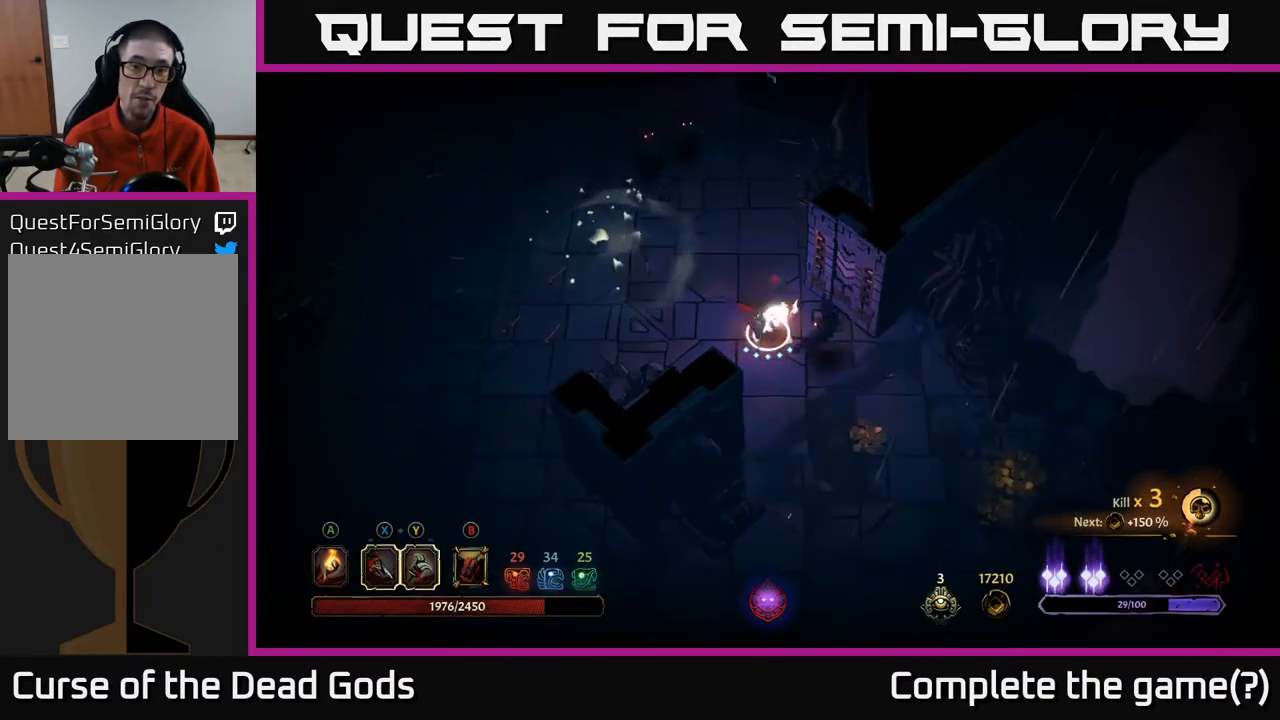
{"buttons": [], "left_stick": "down-right", "right_stick": "center", "events": [[100, "X", "up"], [167, "X", "down"], [233, "left_stick", "right"], [250, "X", "up"], [283, "left_stick", "down-right"]]}
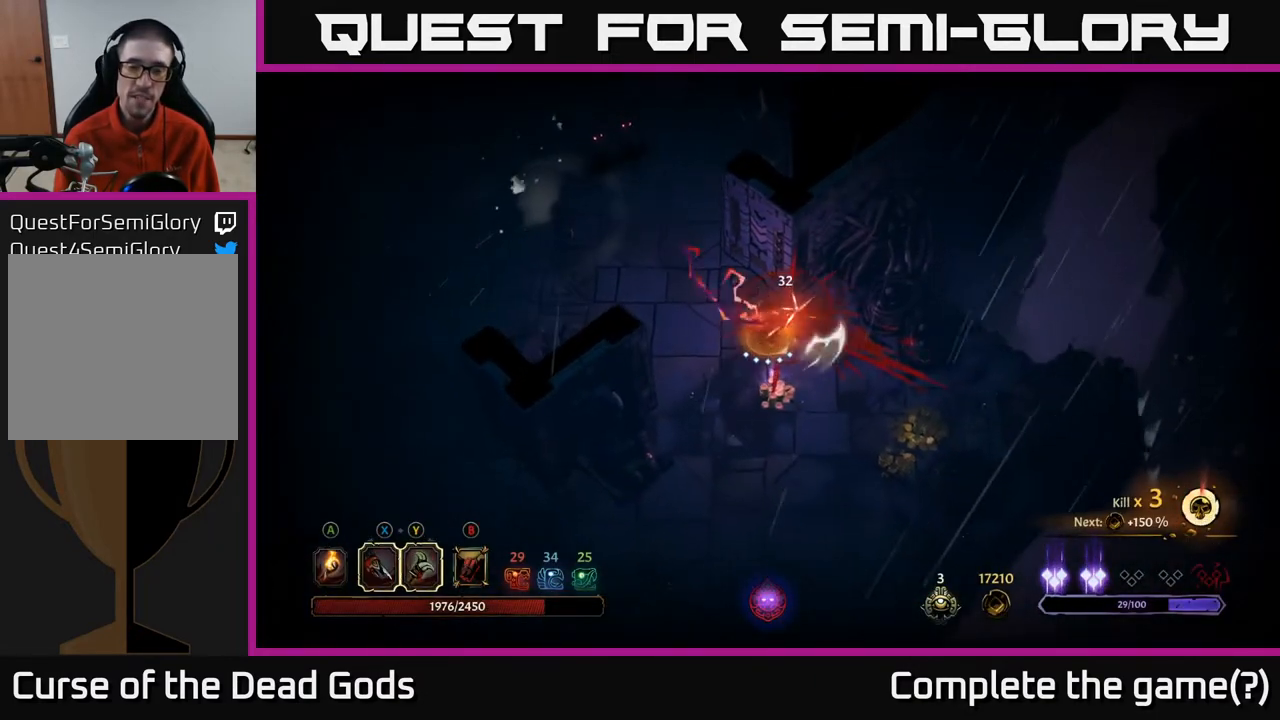
{"buttons": [], "left_stick": "down", "right_stick": "center", "events": [[300, "left_stick", "down"]]}
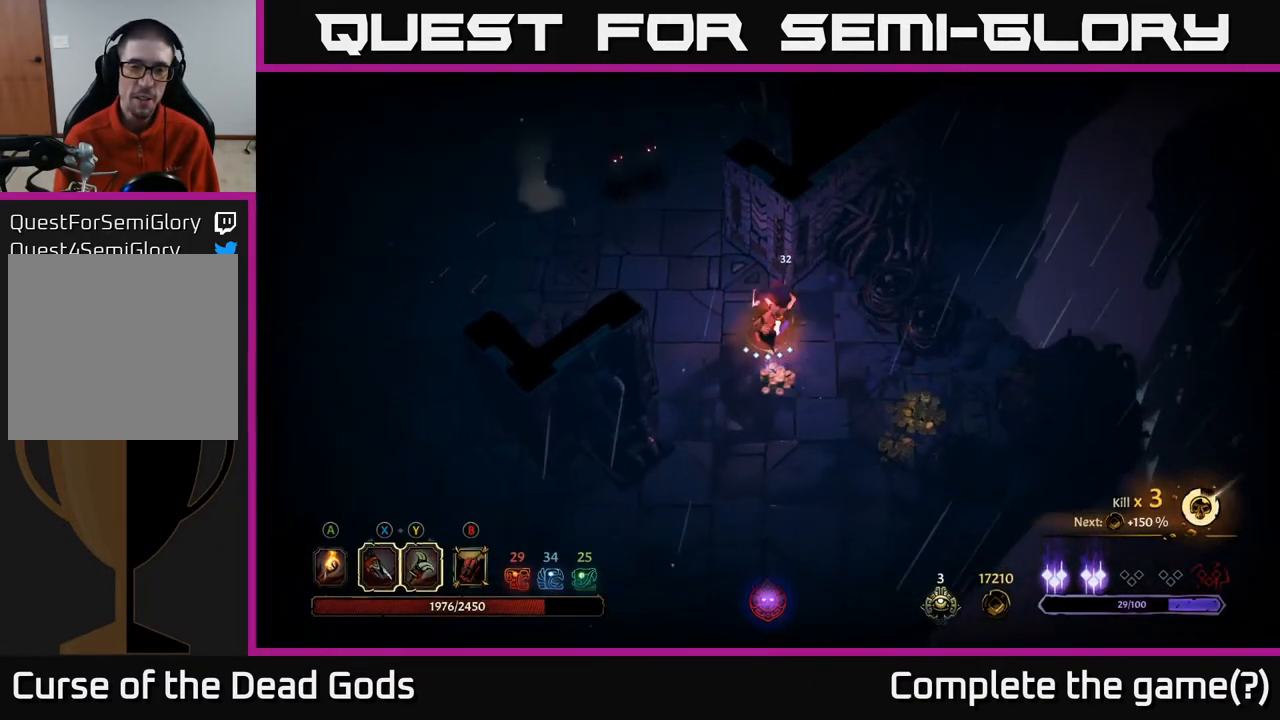
{"buttons": [], "left_stick": "down-right", "right_stick": "center", "events": [[250, "left_stick", "down-right"]]}
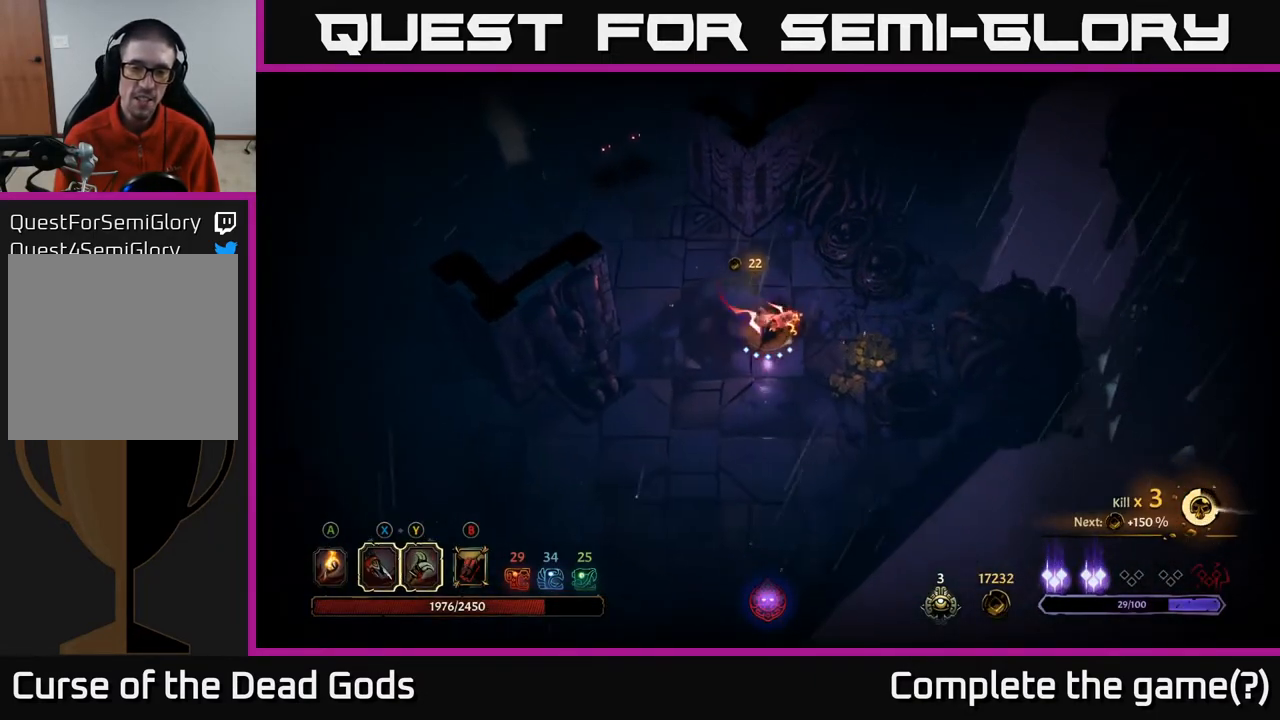
{"buttons": [], "left_stick": "up", "right_stick": "center", "events": [[433, "left_stick", "up"]]}
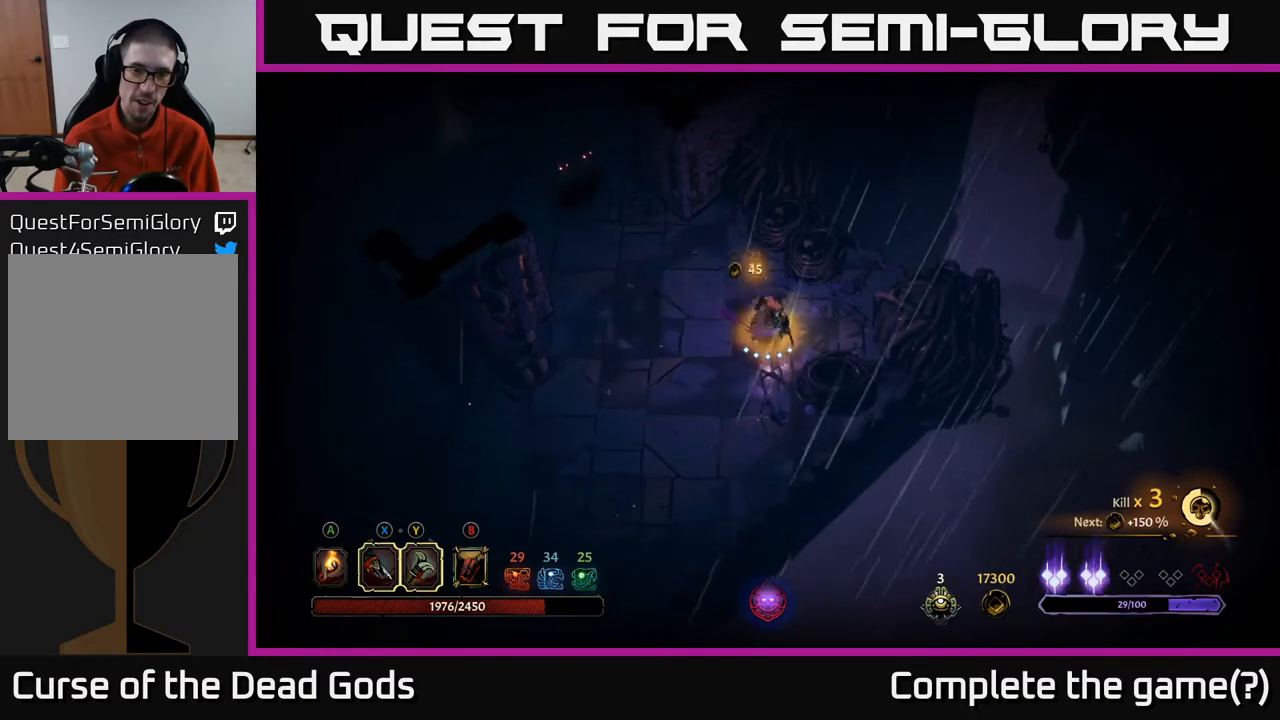
{"buttons": [], "left_stick": "up-left", "right_stick": "center", "events": [[150, "left_stick", "up-left"]]}
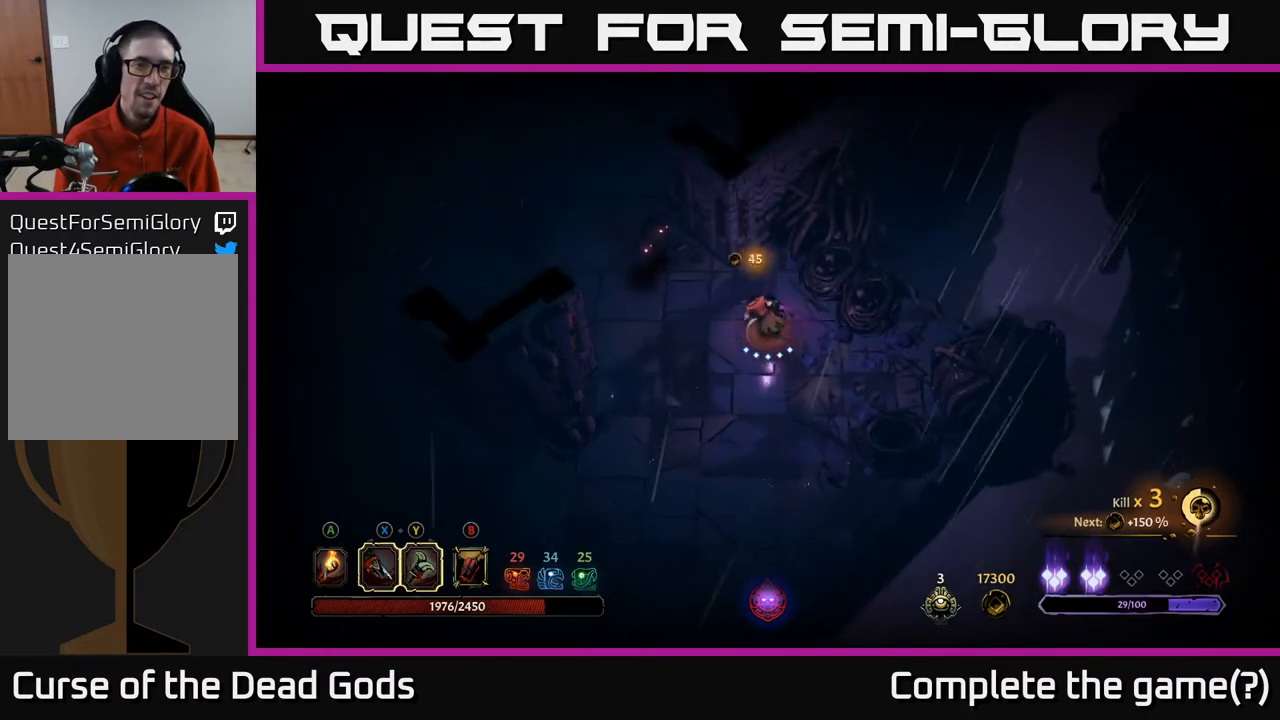
{"buttons": ["X"], "left_stick": "up-left", "right_stick": "center", "events": [[100, "X", "down"], [167, "X", "up"], [433, "X", "down"]]}
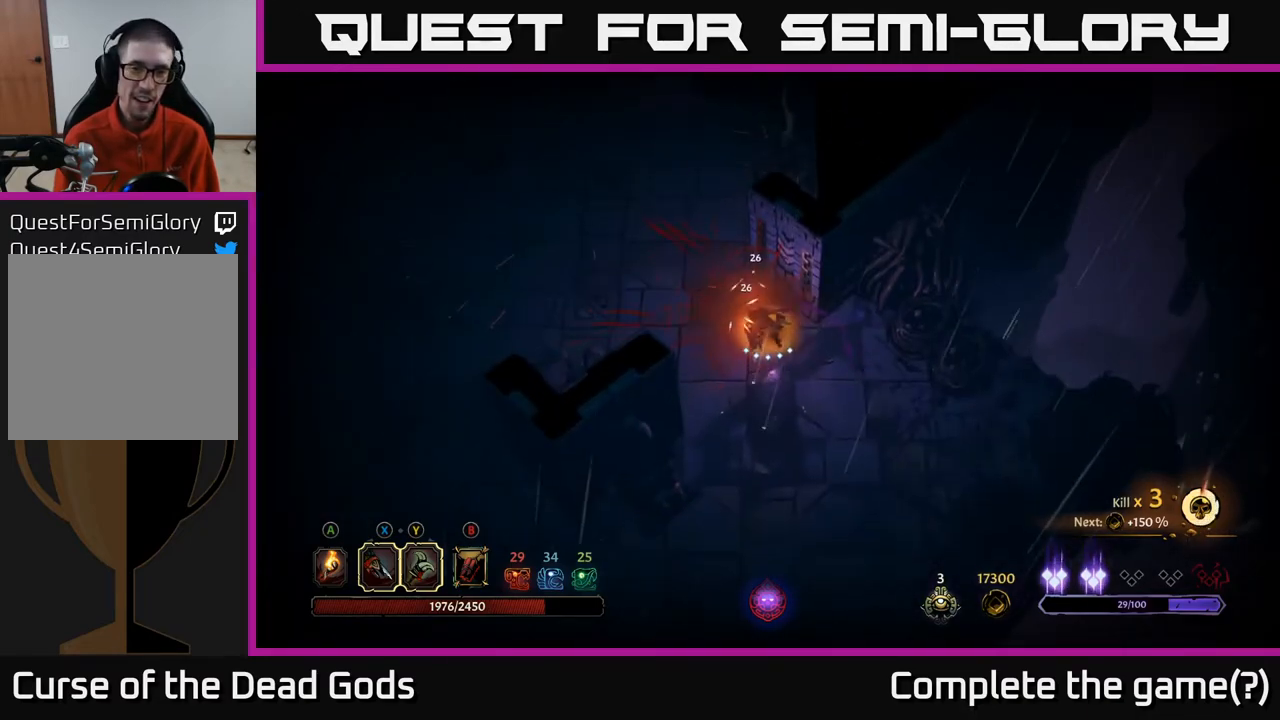
{"buttons": [], "left_stick": "up-left", "right_stick": "center", "events": [[33, "X", "up"]]}
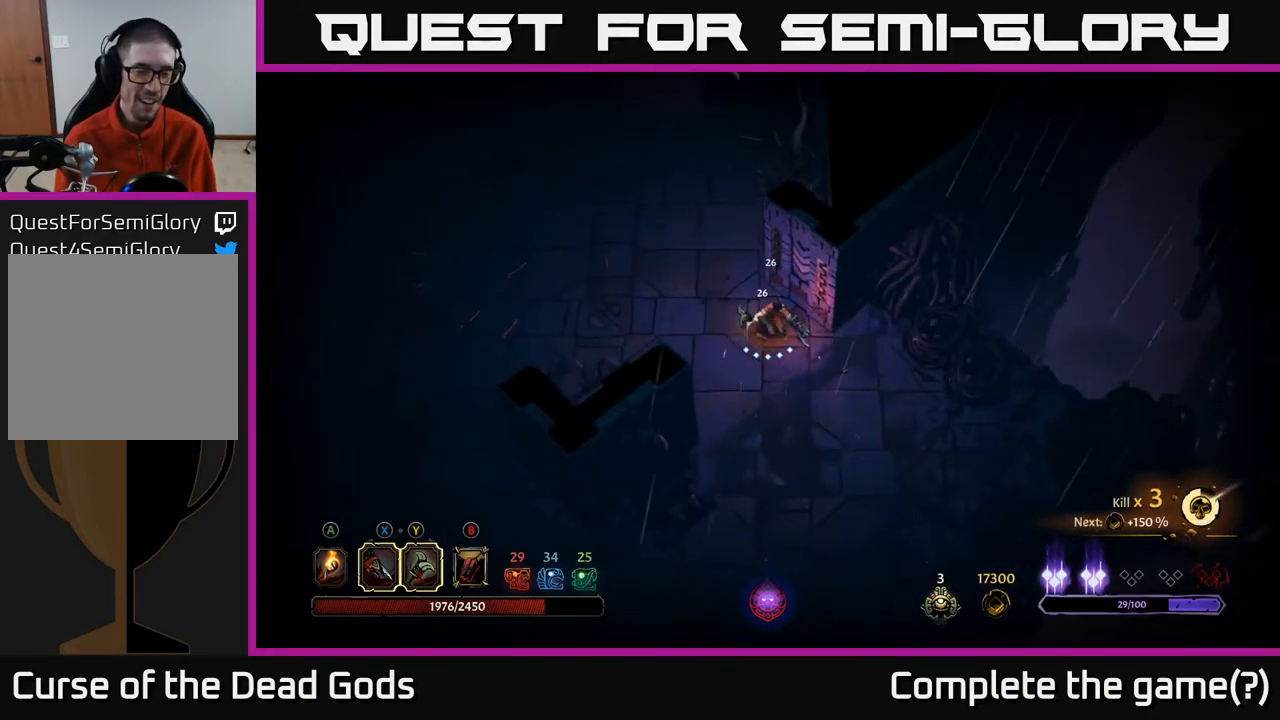
{"buttons": [], "left_stick": "up-left", "right_stick": "center", "events": [[33, "A", "down"], [133, "A", "up"]]}
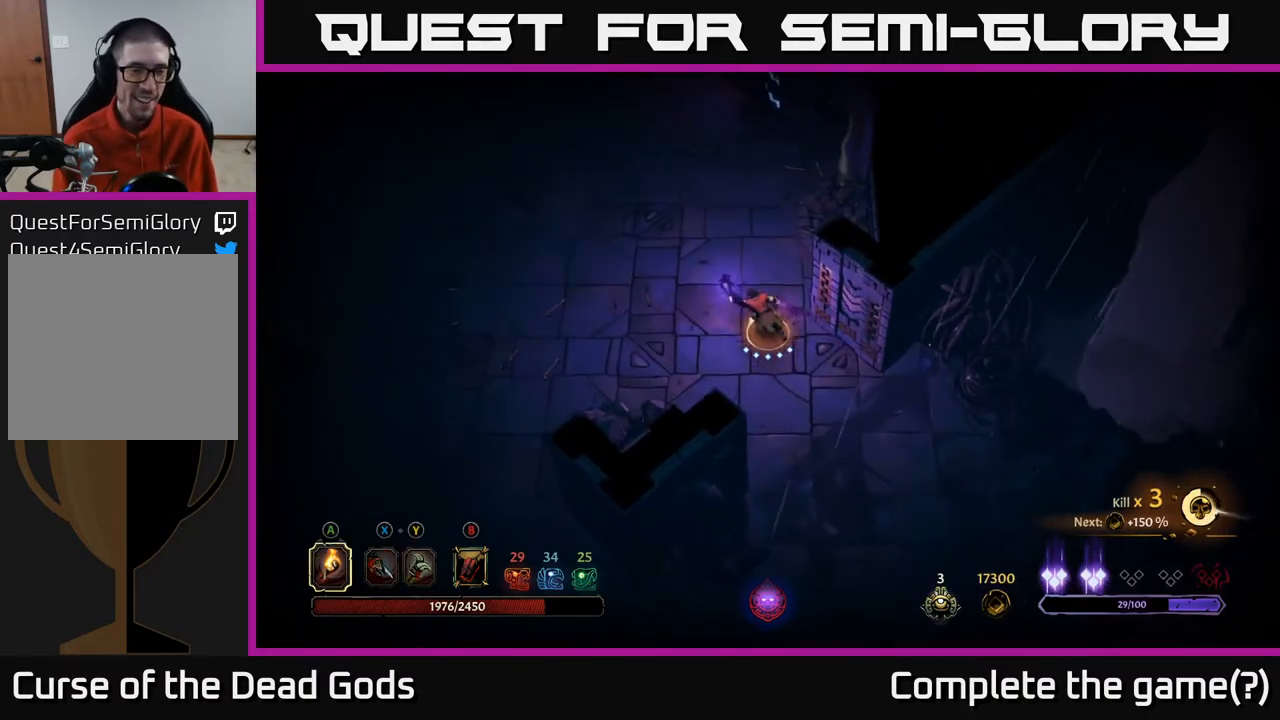
{"buttons": [], "left_stick": "up", "right_stick": "center", "events": [[283, "left_stick", "up"]]}
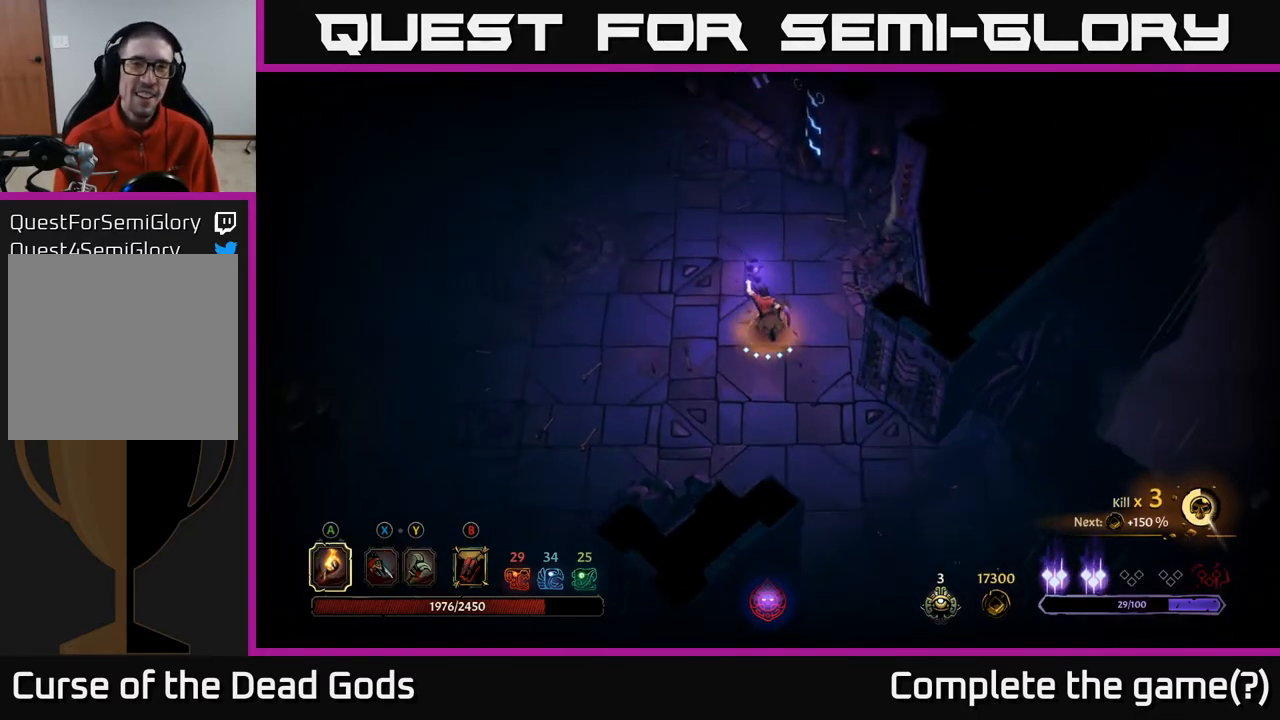
{"buttons": [], "left_stick": "up-left", "right_stick": "center", "events": [[350, "left_stick", "up-left"]]}
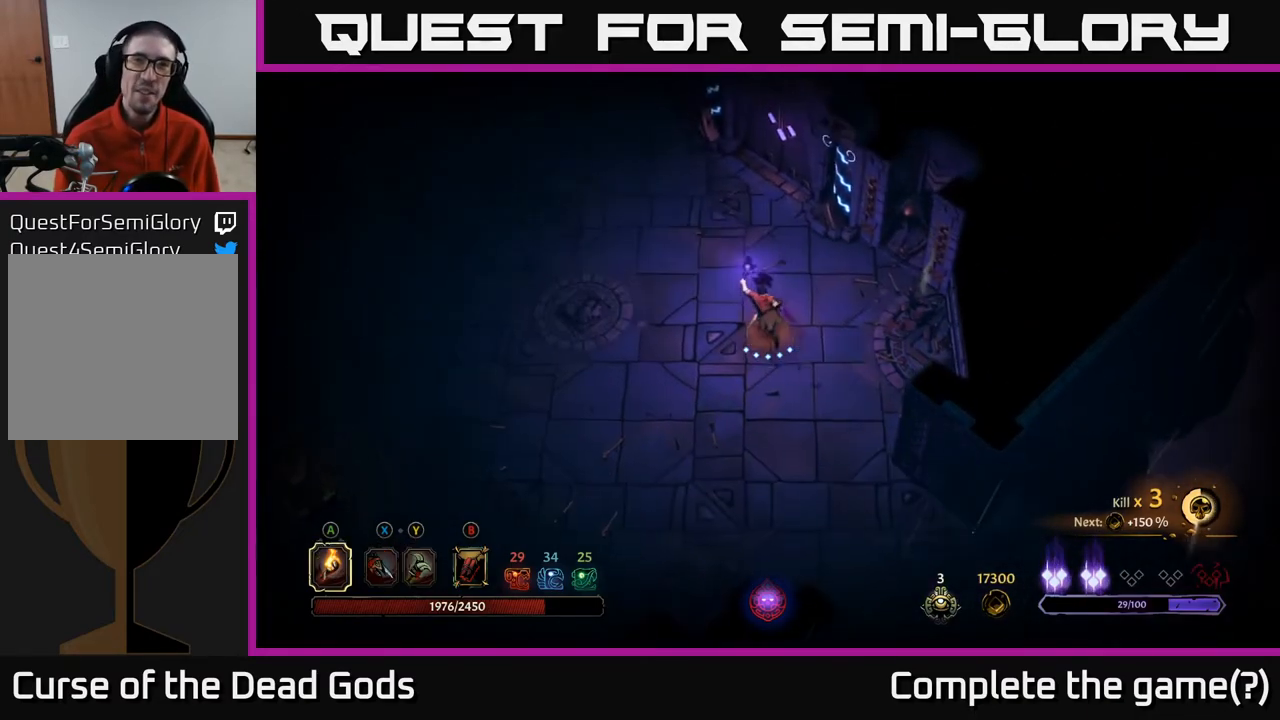
{"buttons": [], "left_stick": "up-left", "right_stick": "center", "events": []}
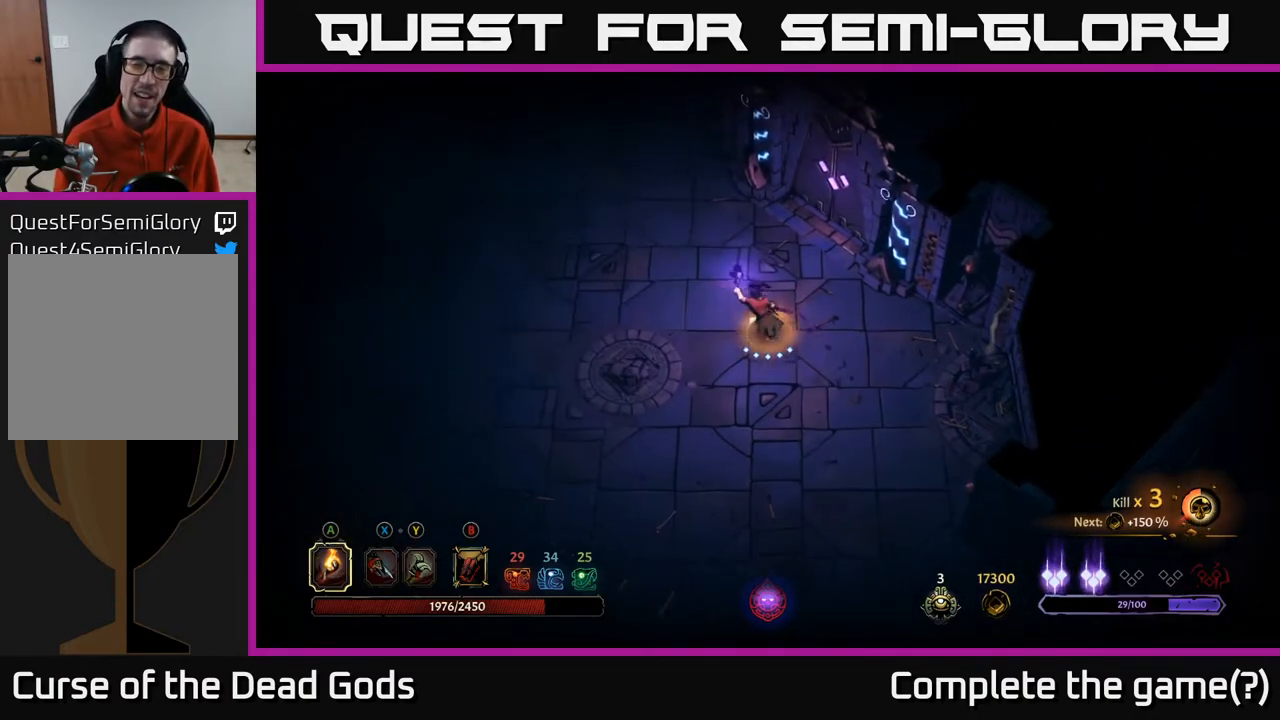
{"buttons": [], "left_stick": "left", "right_stick": "center", "events": [[350, "left_stick", "left"]]}
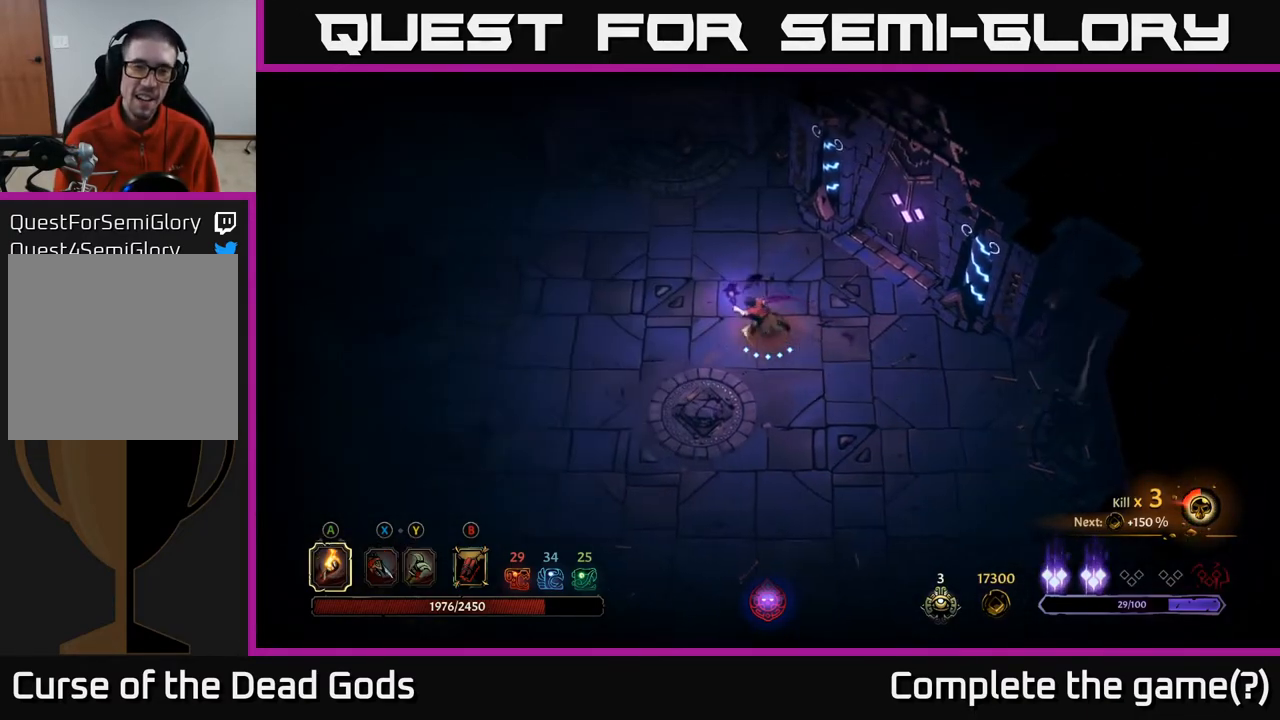
{"buttons": [], "left_stick": "down-left", "right_stick": "center", "events": [[250, "left_stick", "down-left"]]}
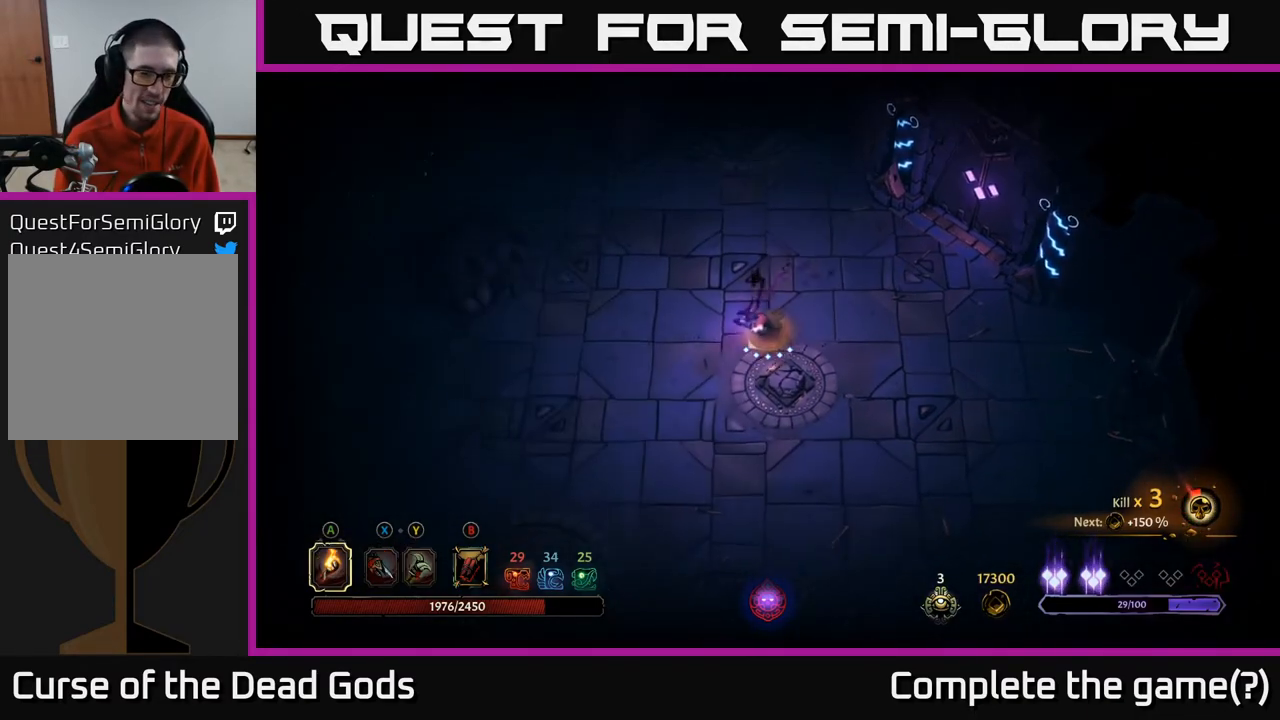
{"buttons": [], "left_stick": "down", "right_stick": "center", "events": [[450, "left_stick", "down"]]}
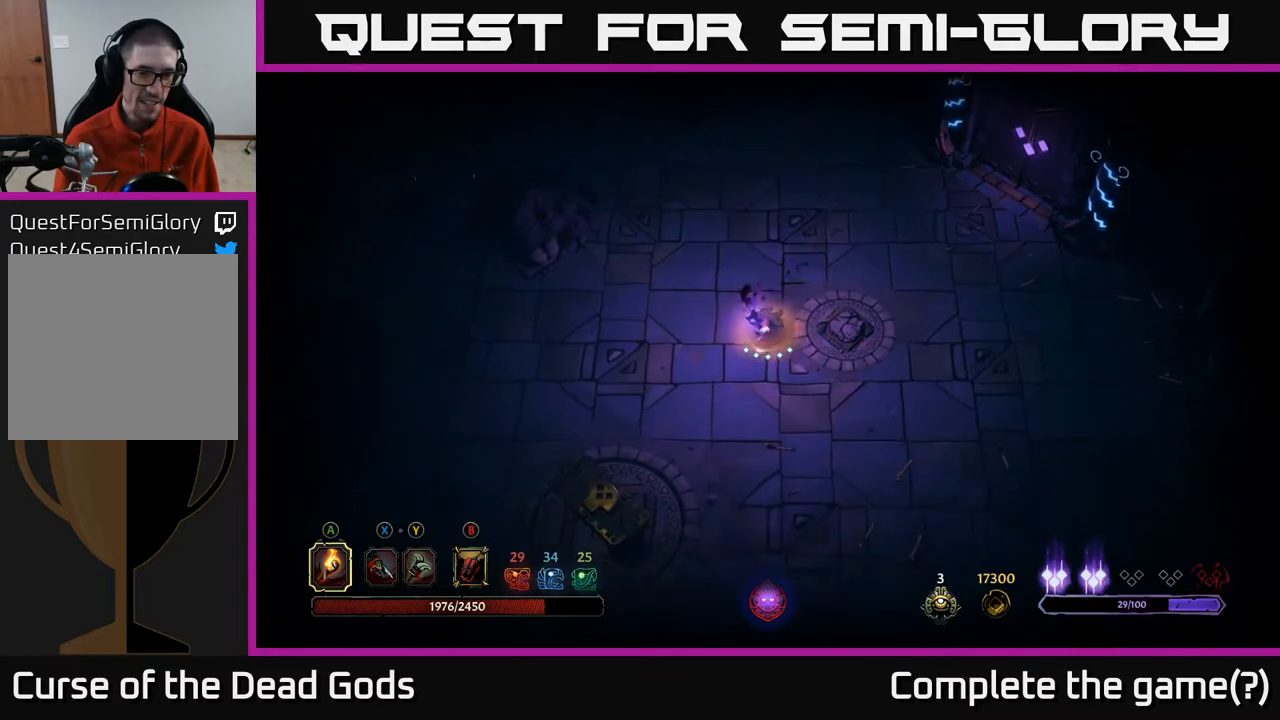
{"buttons": [], "left_stick": "down-left", "right_stick": "center", "events": [[450, "left_stick", "down-left"]]}
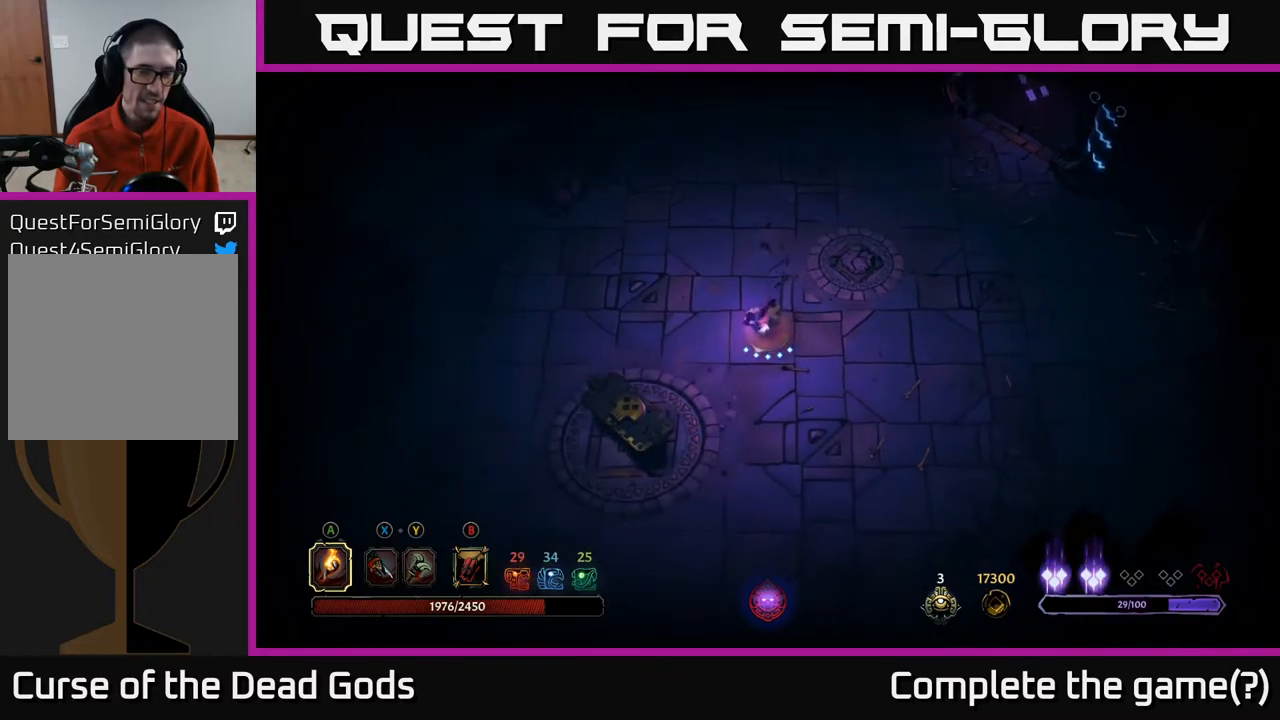
{"buttons": [], "left_stick": "left", "right_stick": "center", "events": [[500, "left_stick", "left"]]}
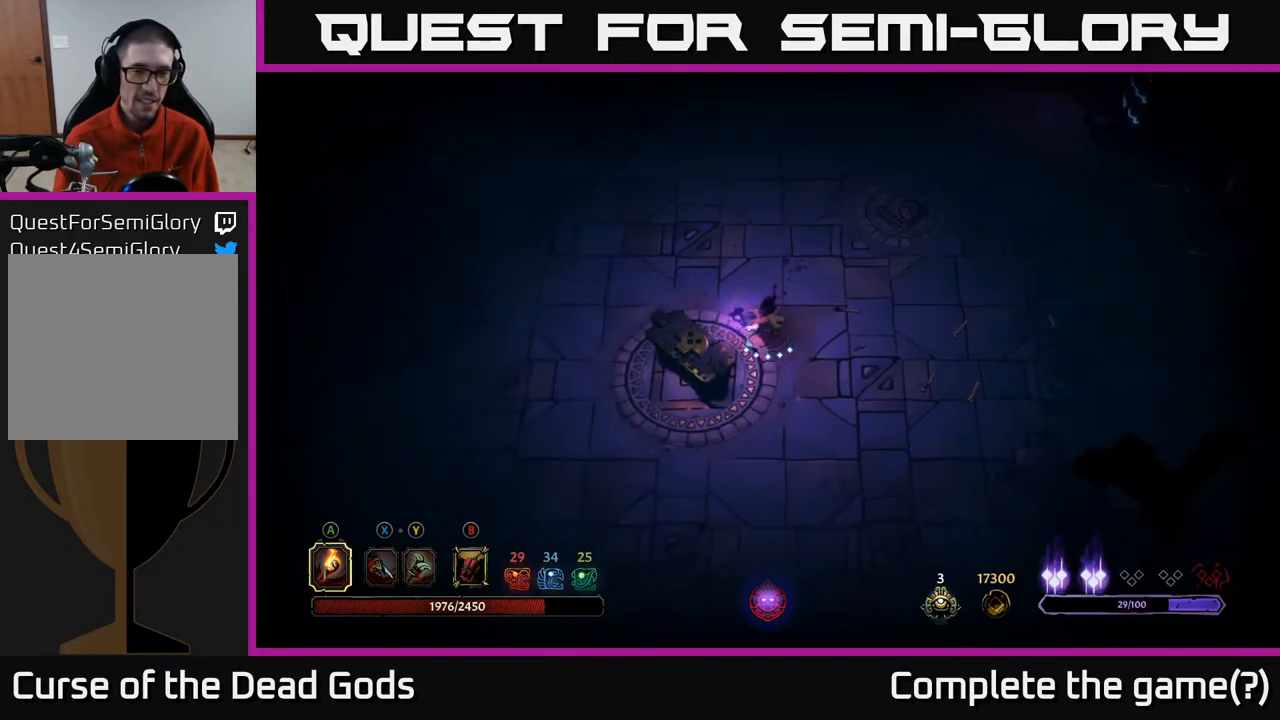
{"buttons": [], "left_stick": "center", "right_stick": "center", "events": [[150, "left_stick", "center"]]}
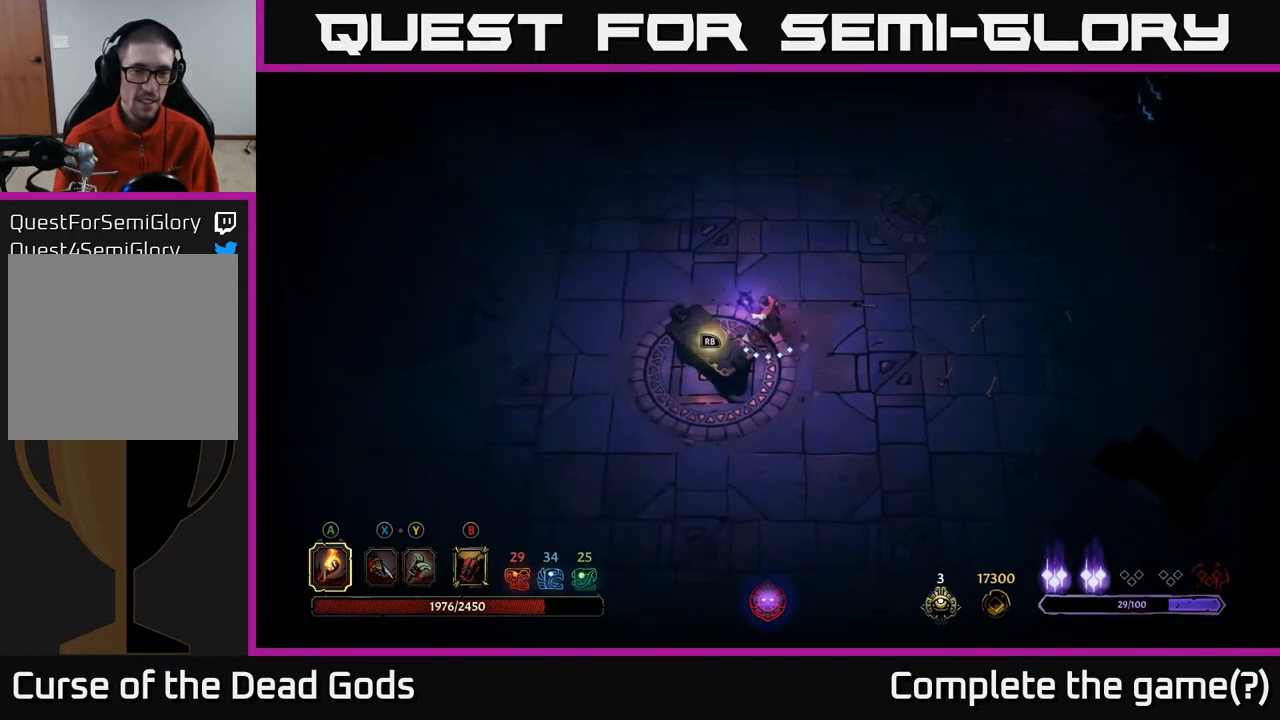
{"buttons": [], "left_stick": "center", "right_stick": "center", "events": [[233, "R1", "down"], [317, "R1", "up"]]}
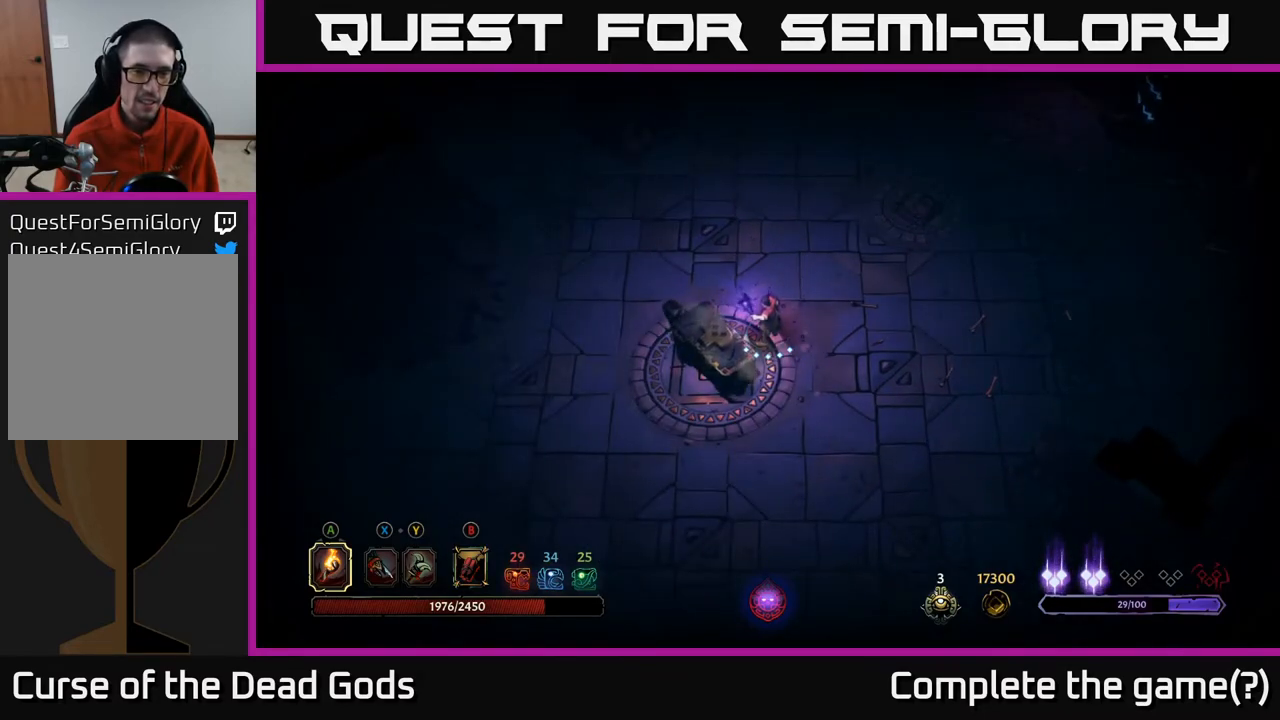
{"buttons": [], "left_stick": "center", "right_stick": "center", "events": []}
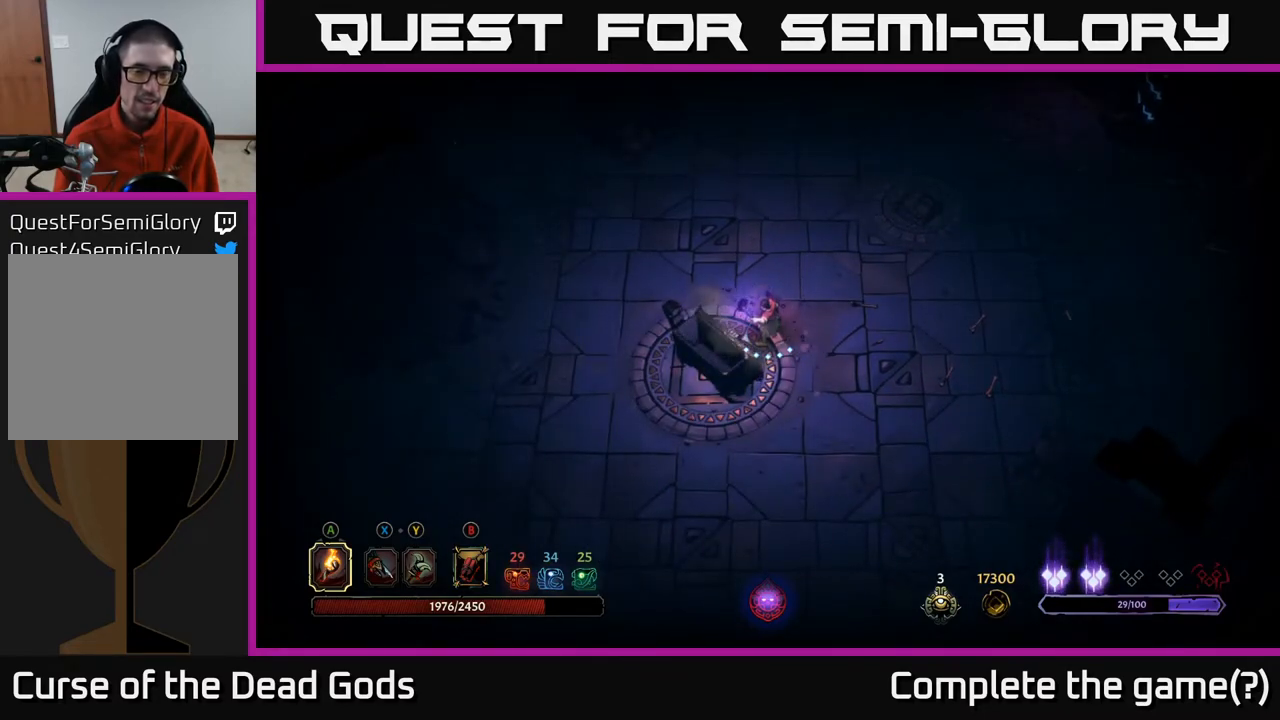
{"buttons": [], "left_stick": "down-left", "right_stick": "center", "events": [[50, "left_stick", "down"], [450, "left_stick", "down-left"]]}
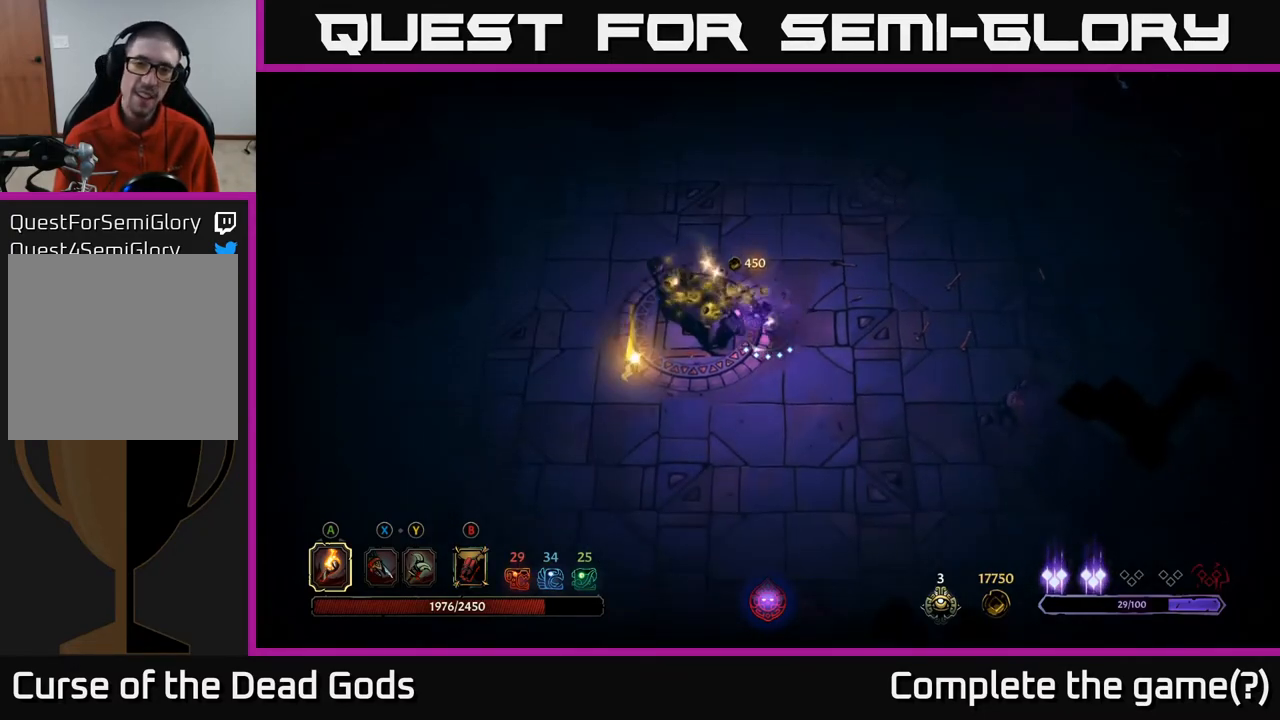
{"buttons": [], "left_stick": "down-left", "right_stick": "center", "events": [[50, "left_stick", "center"], [267, "left_stick", "down"], [433, "left_stick", "down-left"]]}
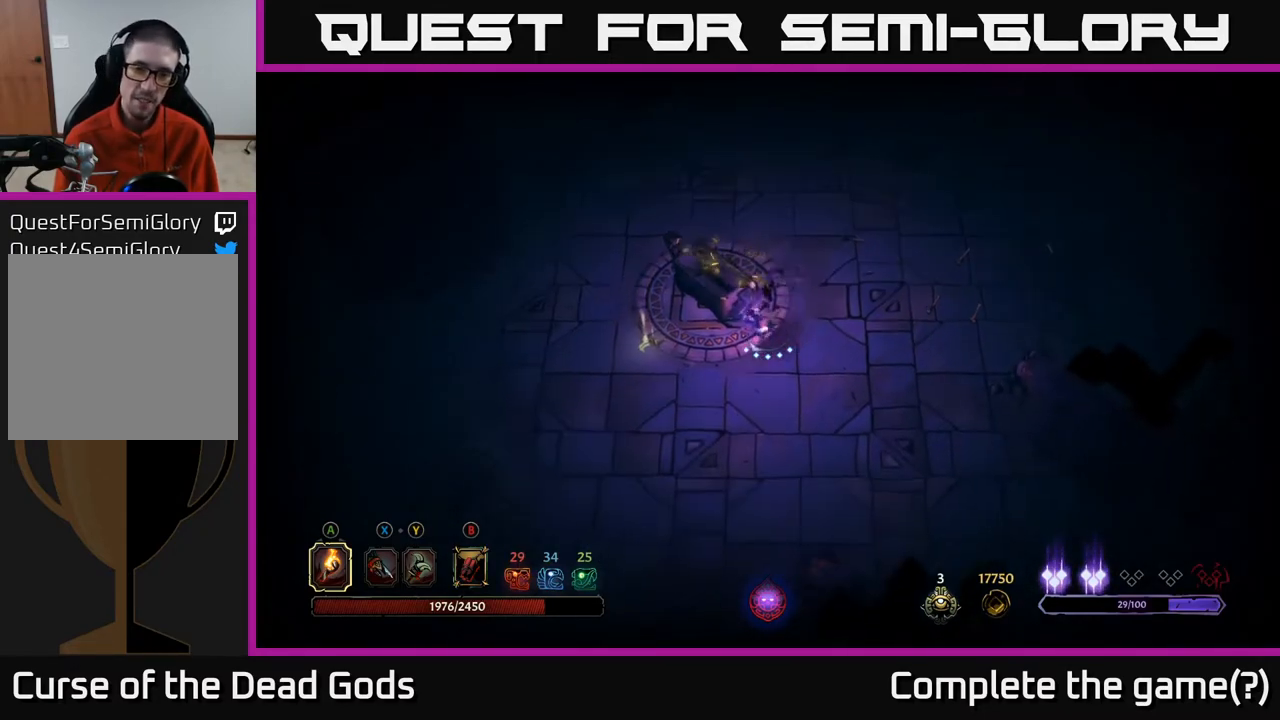
{"buttons": [], "left_stick": "left", "right_stick": "center", "events": [[33, "left_stick", "left"]]}
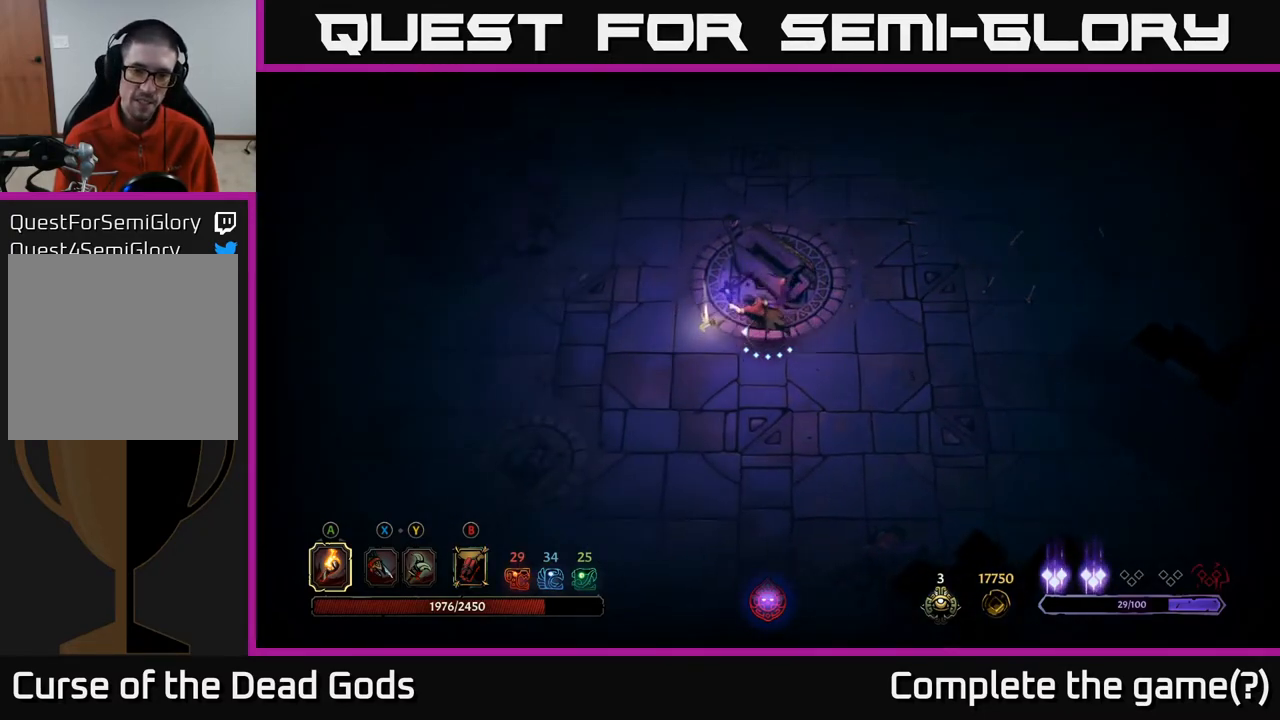
{"buttons": [], "left_stick": "center", "right_stick": "center", "events": [[250, "left_stick", "center"], [317, "R1", "down"], [417, "R1", "up"]]}